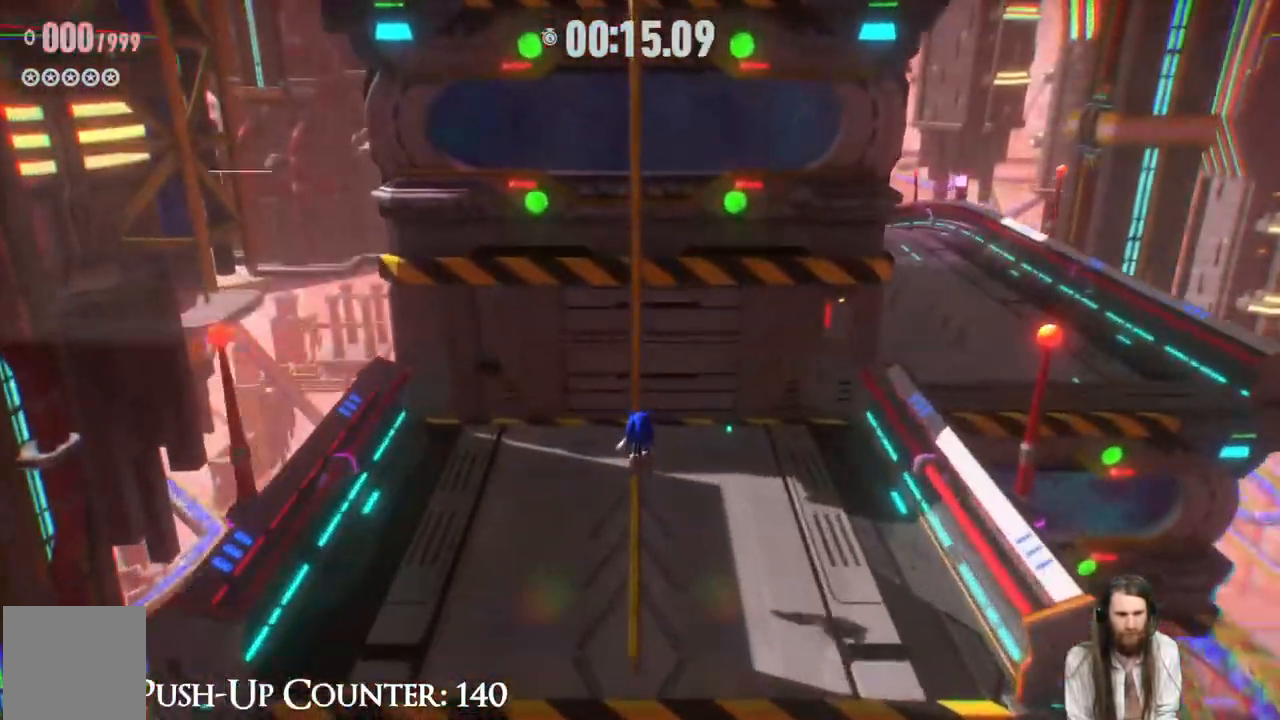
Gameplay with a controller (Xbox layout); each line is a JSON object with the inputs held at the frame after it. "events" lists button and stick changes between this image and that frame as [ms after this image, input, new state], when the widget could be followed in between. Not read: L3 R3.
{"buttons": [], "left_stick": "up-right", "right_stick": "center", "events": [[333, "left_stick", "up-right"]]}
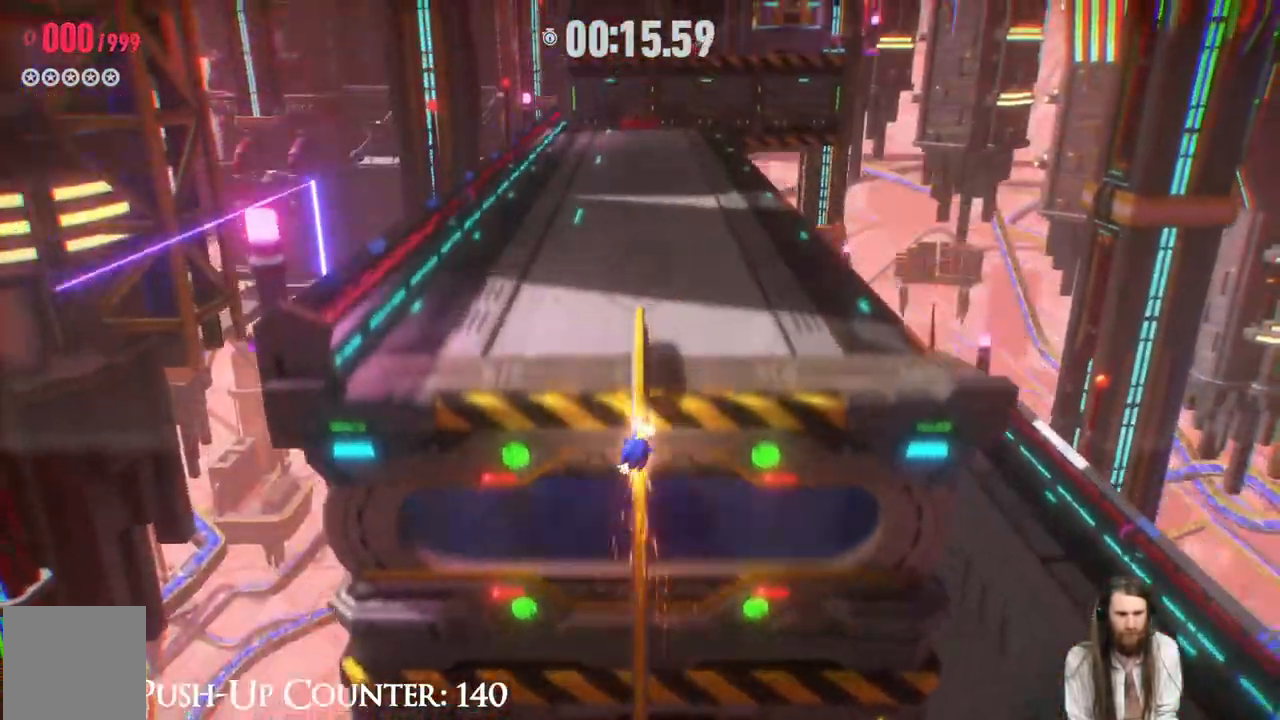
{"buttons": [], "left_stick": "up", "right_stick": "center", "events": [[367, "left_stick", "up"]]}
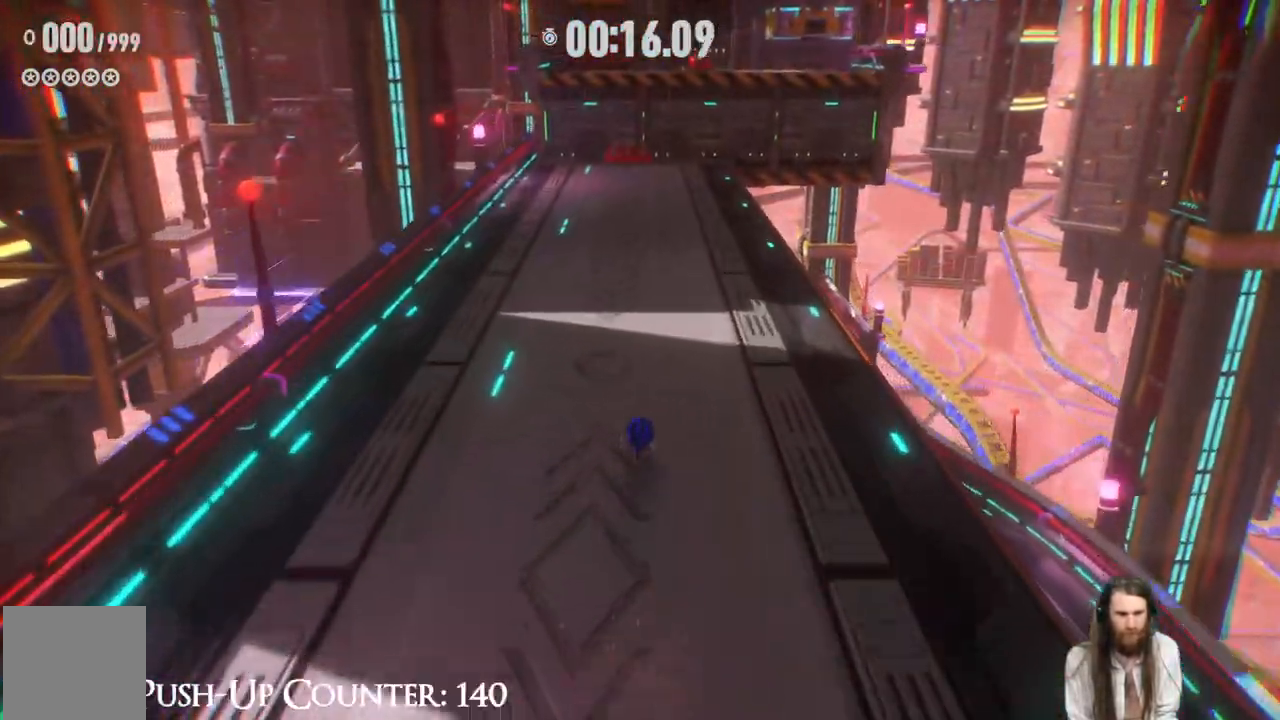
{"buttons": ["R2"], "left_stick": "up", "right_stick": "center", "events": [[150, "R2", "down"]]}
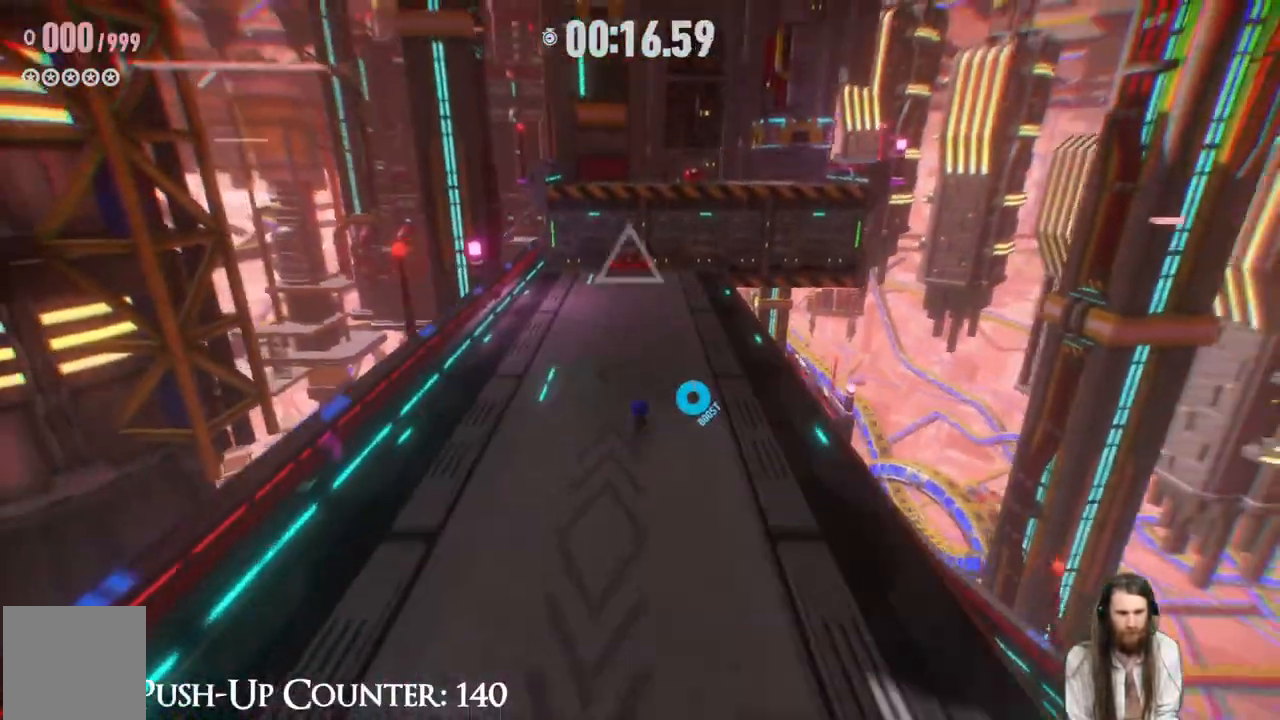
{"buttons": [], "left_stick": "up", "right_stick": "center", "events": [[300, "X", "down"], [367, "R2", "up"], [367, "X", "up"]]}
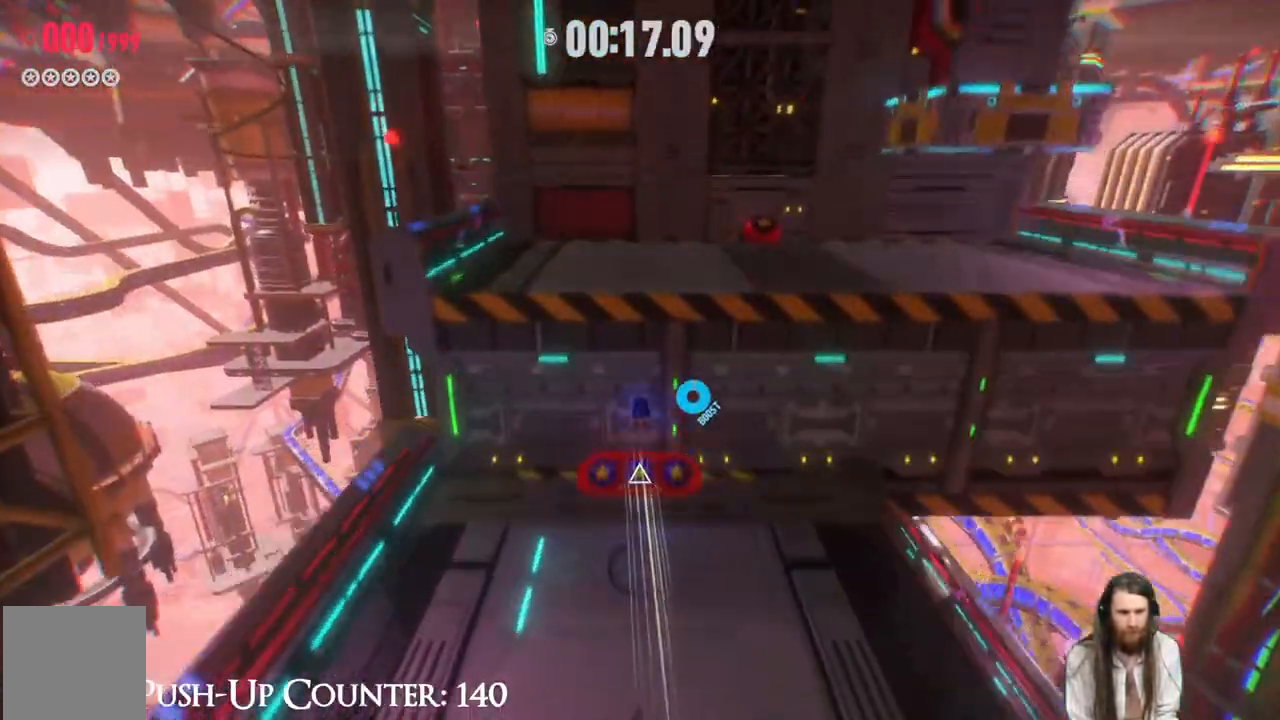
{"buttons": ["X"], "left_stick": "up-right", "right_stick": "center", "events": [[167, "left_stick", "up-right"], [450, "X", "down"]]}
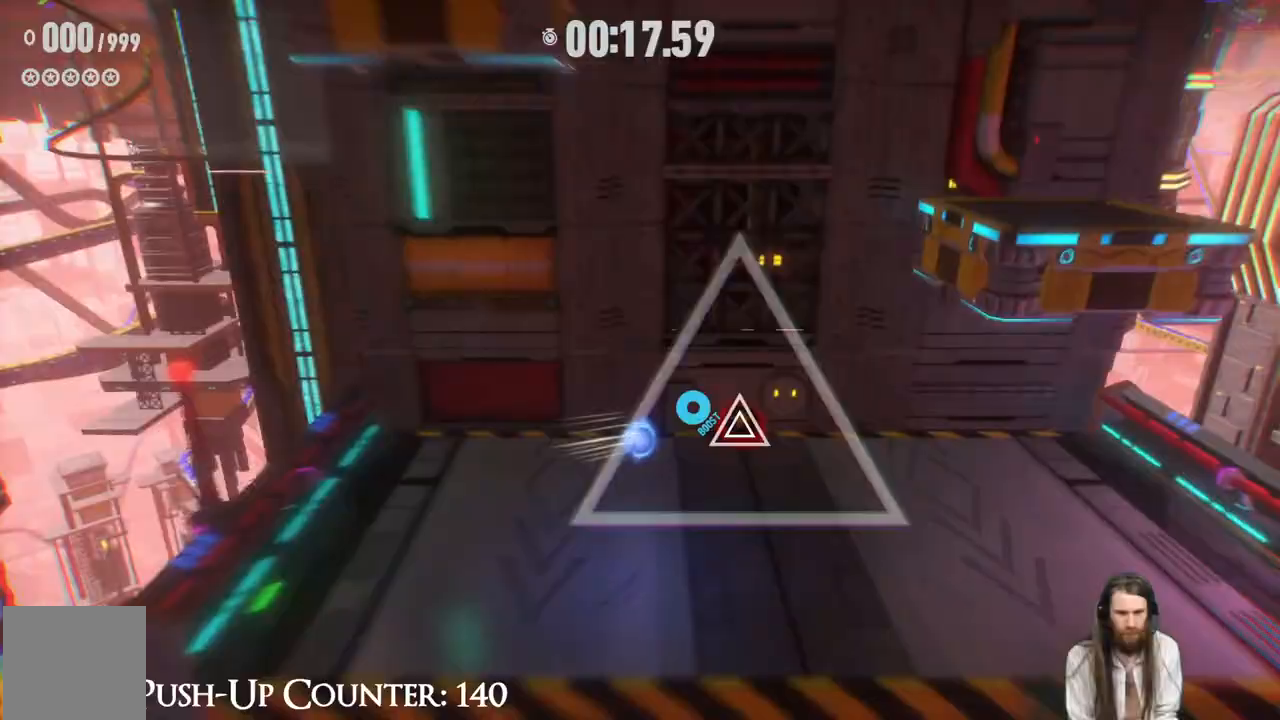
{"buttons": ["X"], "left_stick": "up", "right_stick": "center", "events": [[200, "R2", "down"], [217, "left_stick", "up"], [267, "R2", "up"]]}
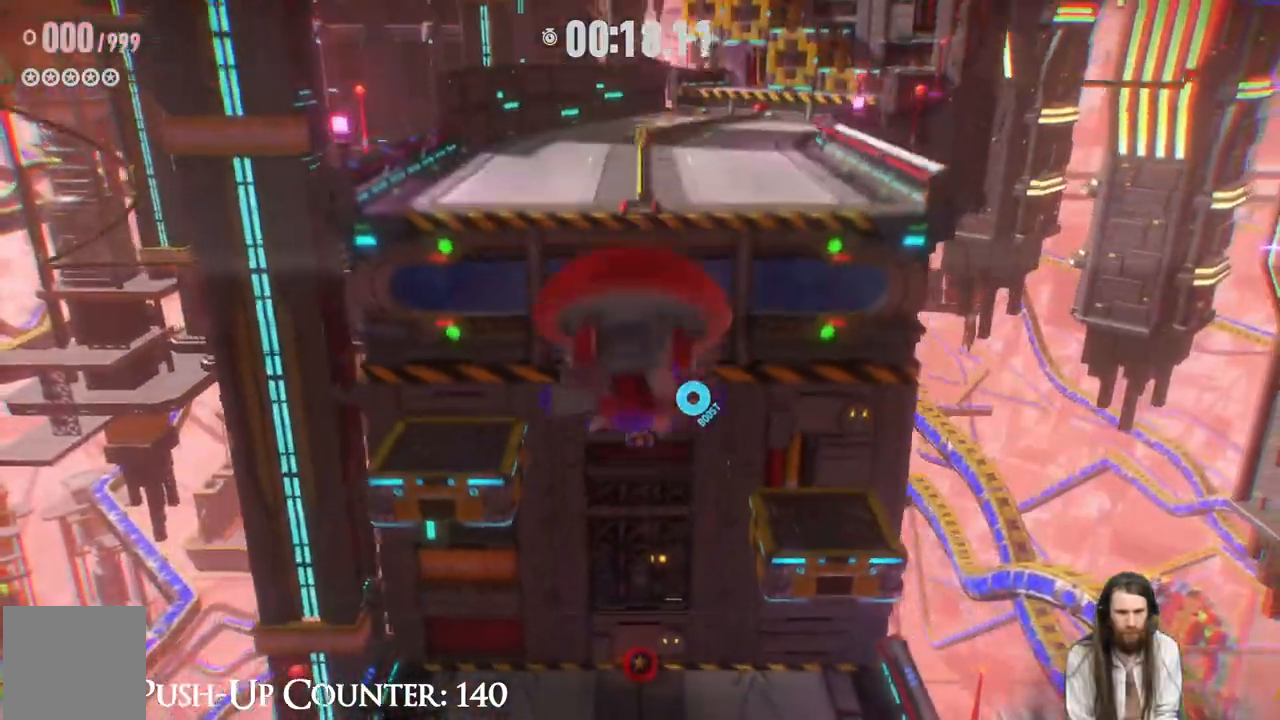
{"buttons": [], "left_stick": "up", "right_stick": "center", "events": [[133, "X", "up"]]}
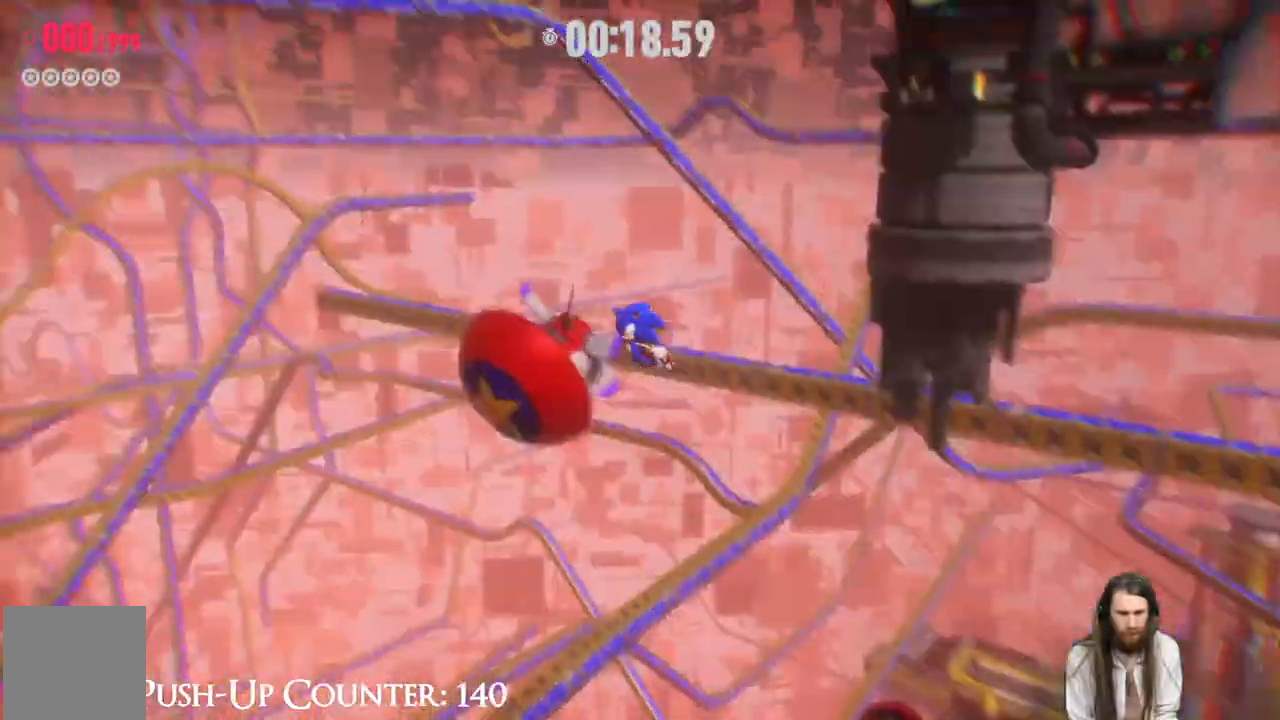
{"buttons": [], "left_stick": "up", "right_stick": "center", "events": []}
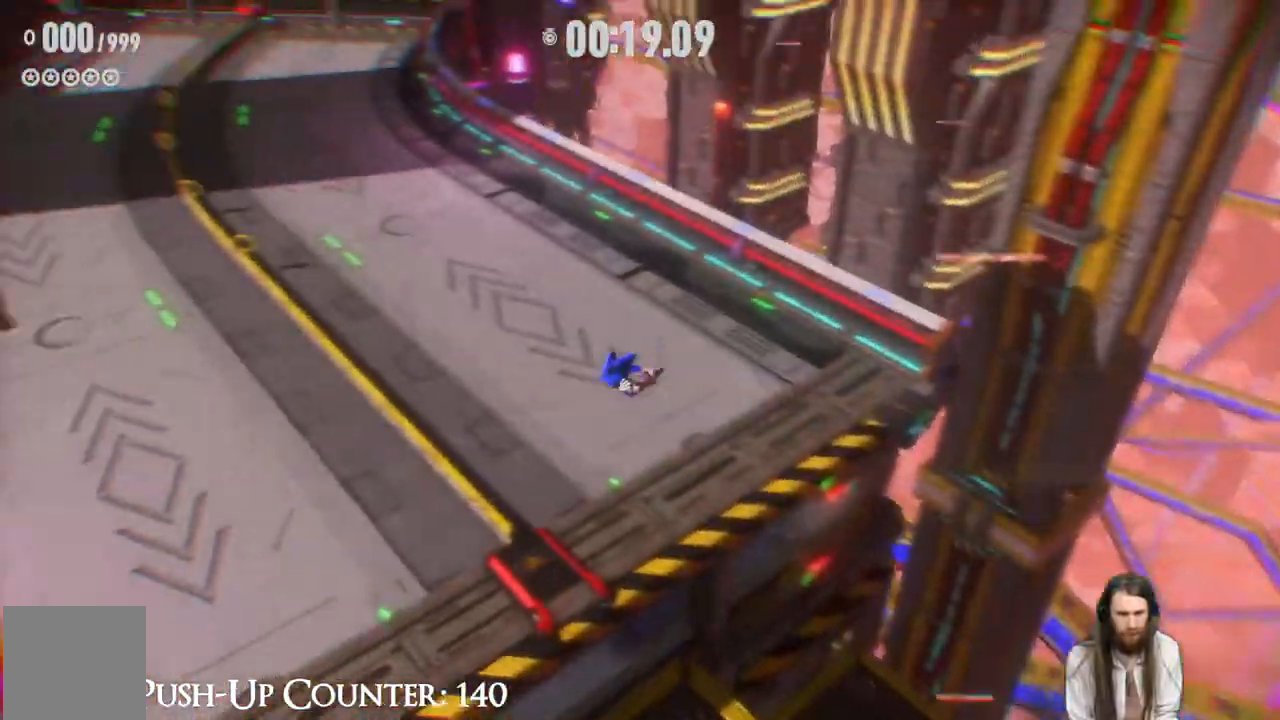
{"buttons": ["R2"], "left_stick": "up", "right_stick": "center", "events": [[433, "R2", "down"]]}
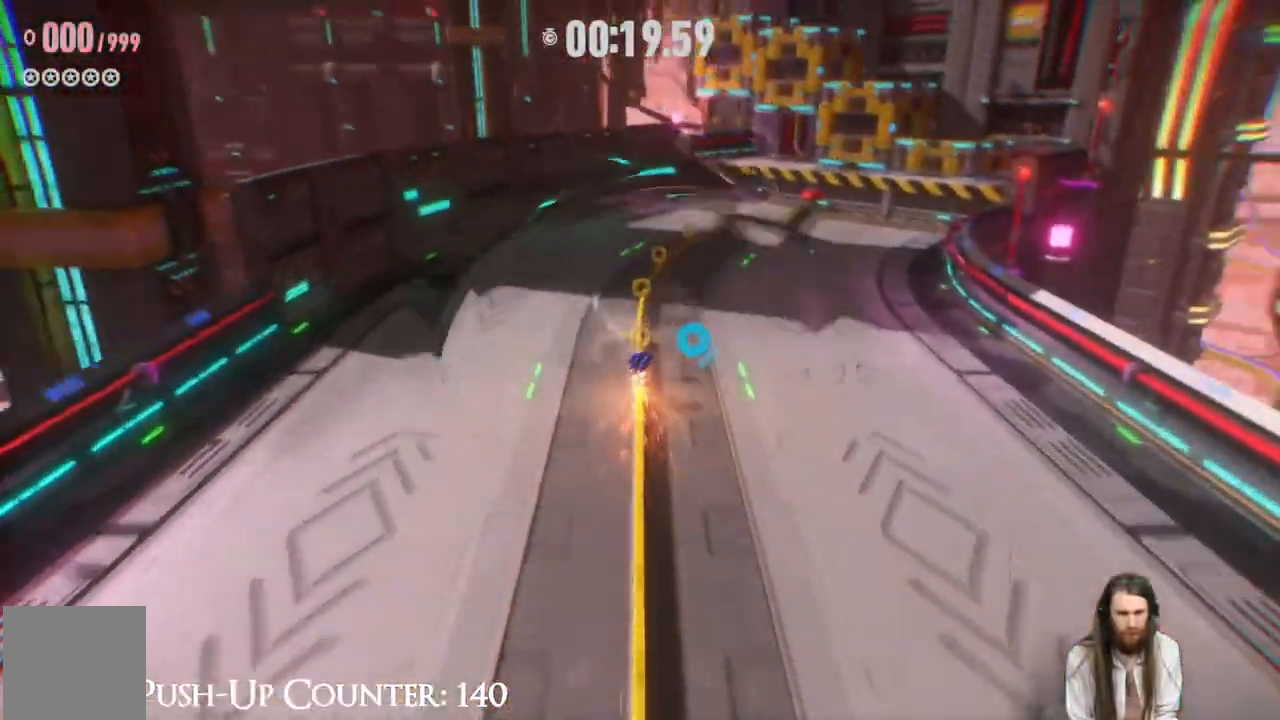
{"buttons": ["R2"], "left_stick": "up", "right_stick": "center", "events": []}
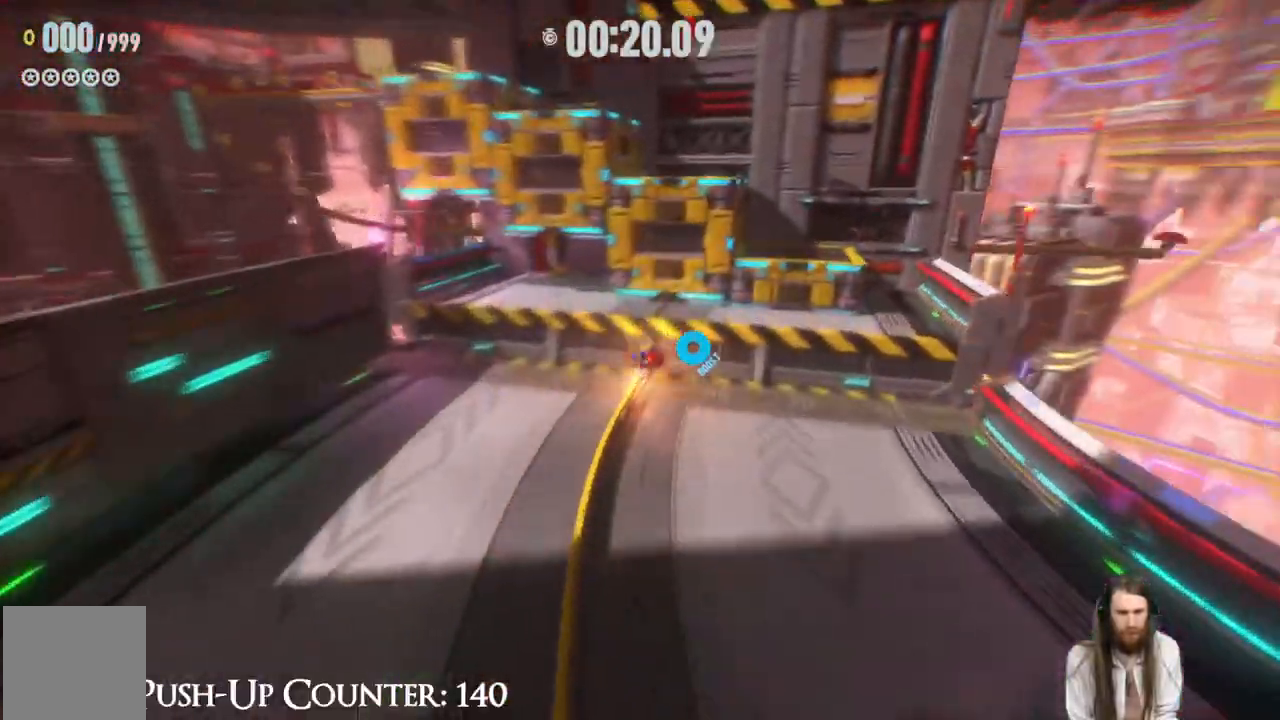
{"buttons": [], "left_stick": "up", "right_stick": "center", "events": [[217, "R2", "up"]]}
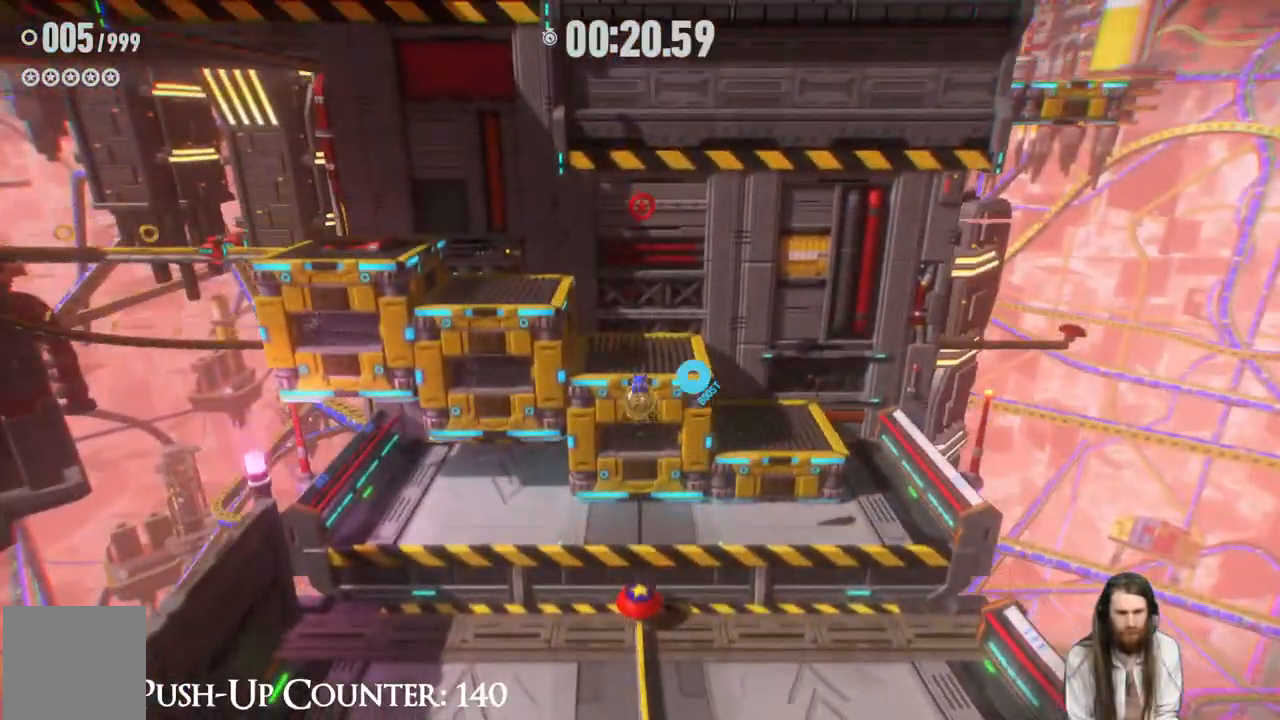
{"buttons": ["A"], "left_stick": "up", "right_stick": "center", "events": [[233, "A", "down"]]}
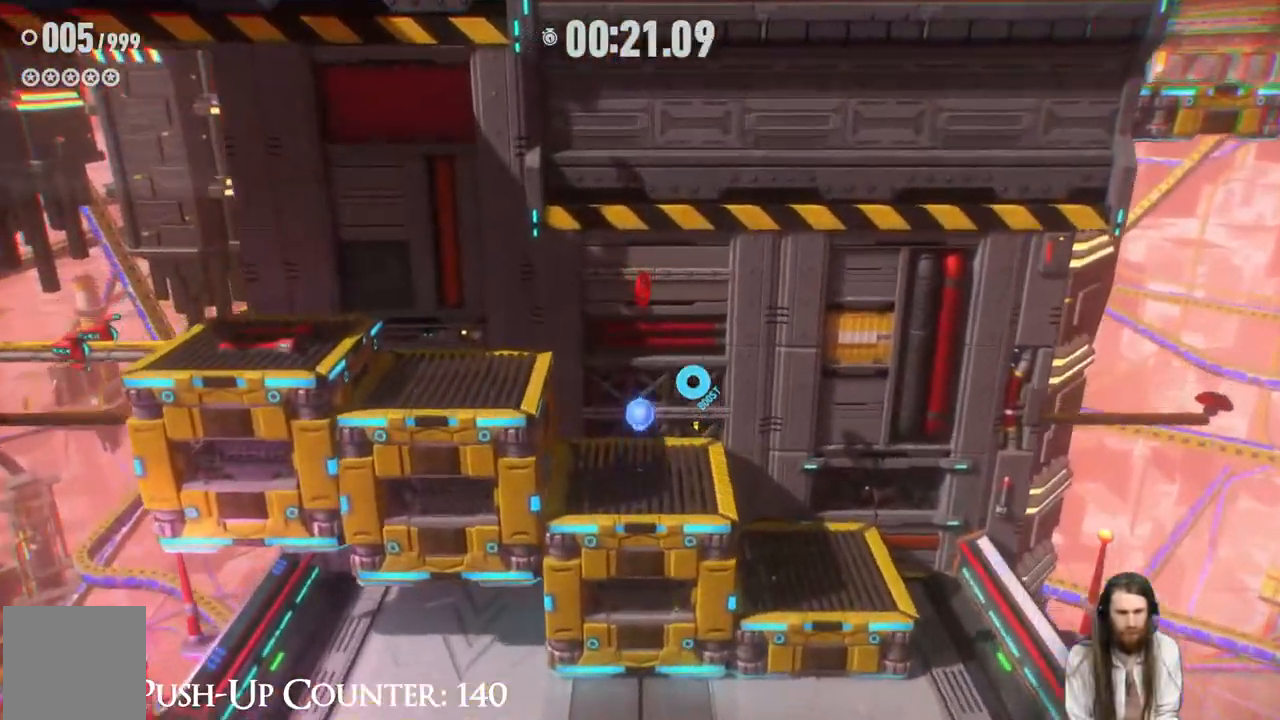
{"buttons": [], "left_stick": "center", "right_stick": "center", "events": [[133, "R2", "down"], [167, "A", "up"], [350, "R2", "up"], [400, "left_stick", "center"]]}
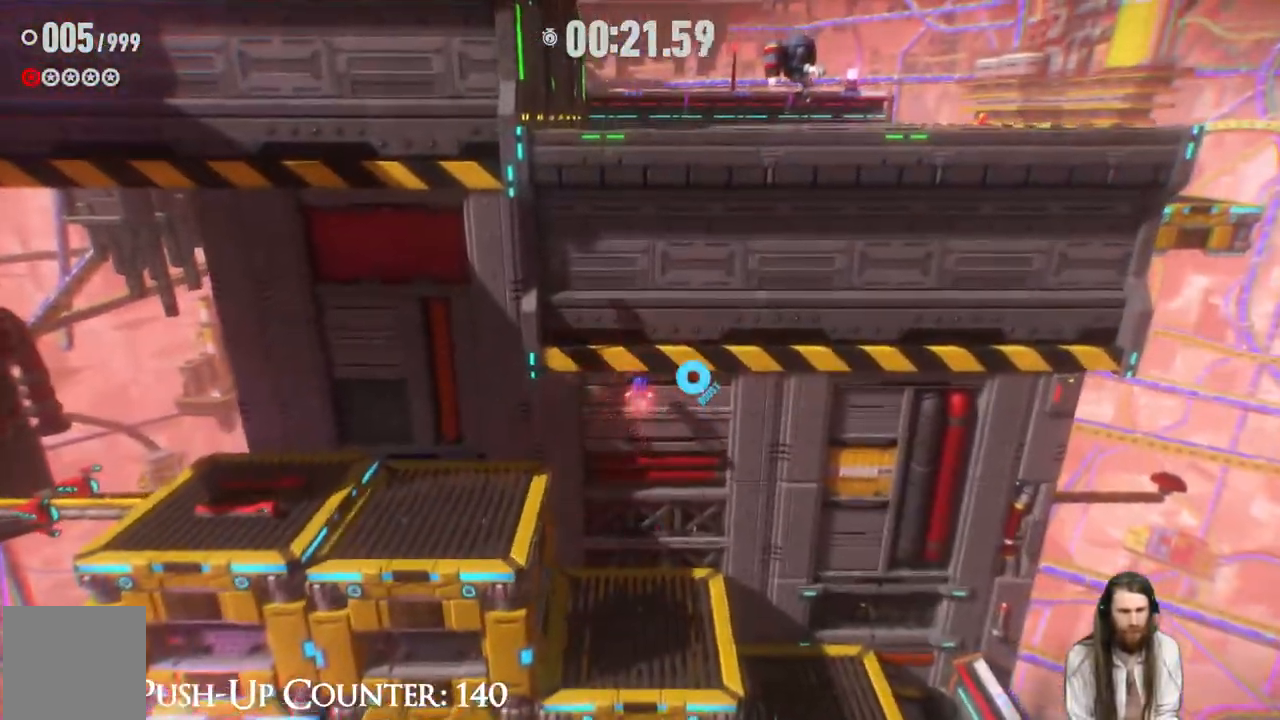
{"buttons": [], "left_stick": "left", "right_stick": "center", "events": [[267, "left_stick", "left"]]}
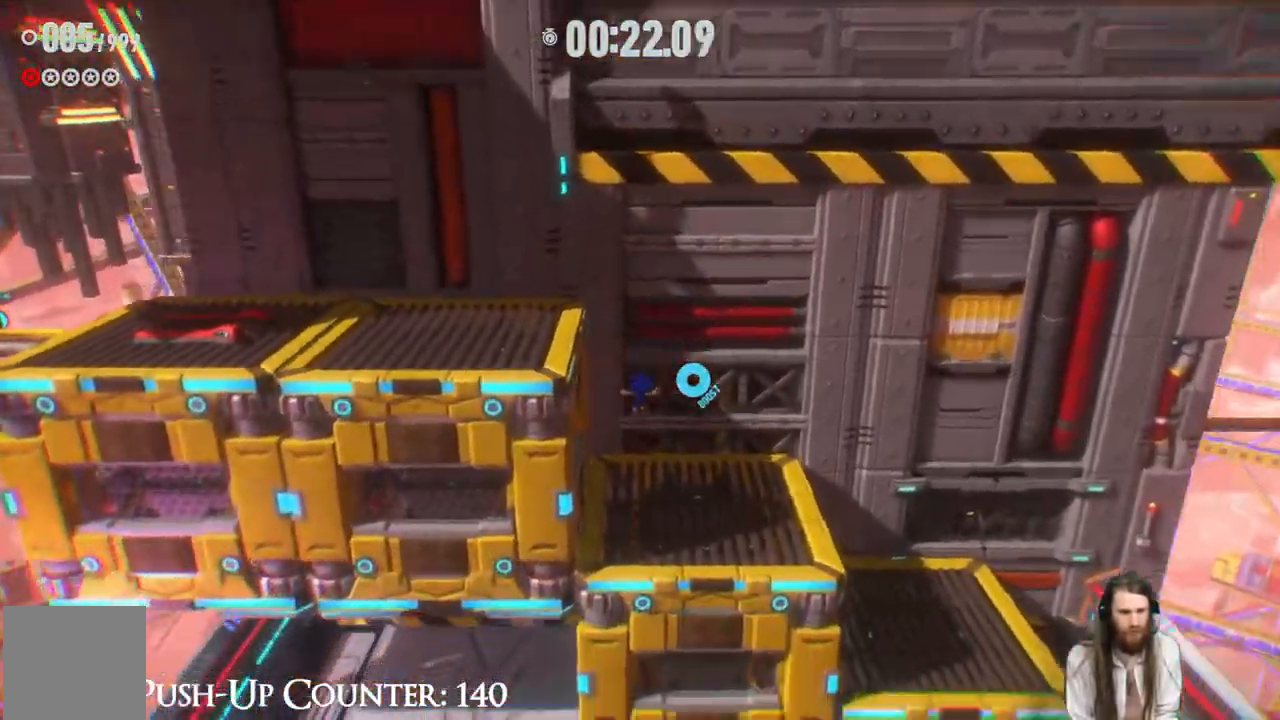
{"buttons": ["A"], "left_stick": "left", "right_stick": "center", "events": [[50, "left_stick", "center"], [200, "A", "down"], [300, "left_stick", "left"]]}
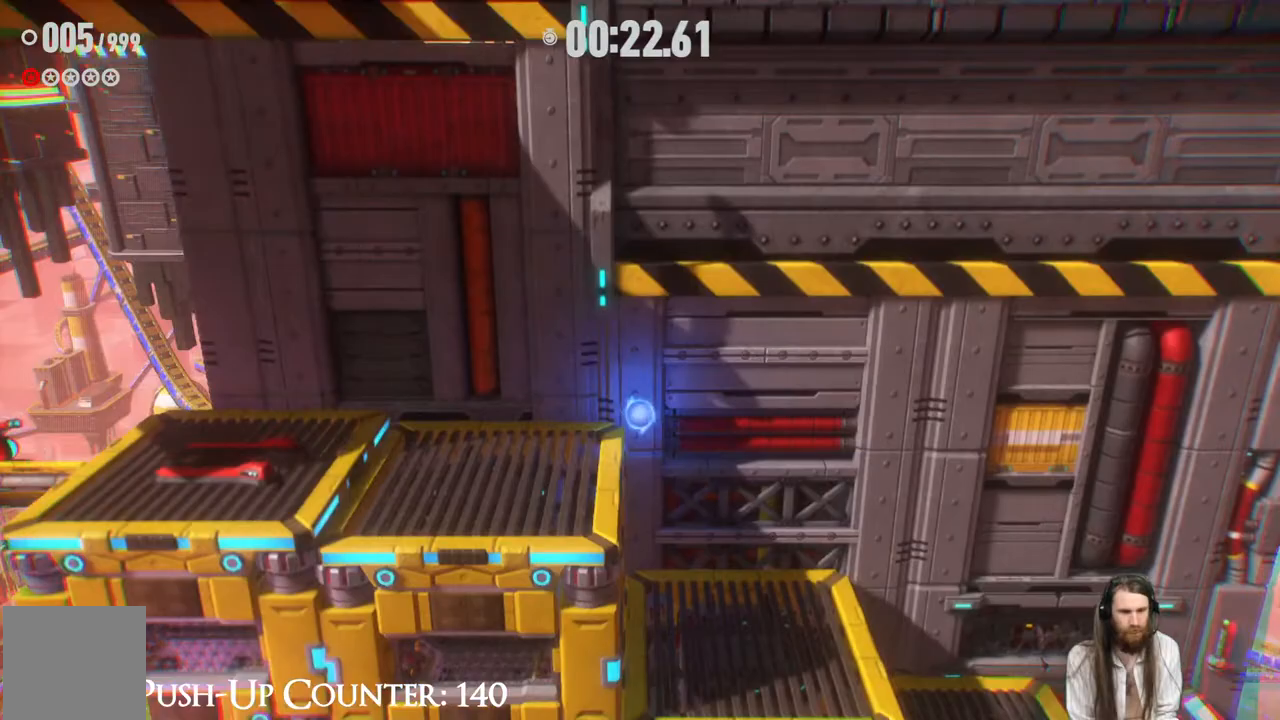
{"buttons": [], "left_stick": "left", "right_stick": "center", "events": [[233, "A", "up"]]}
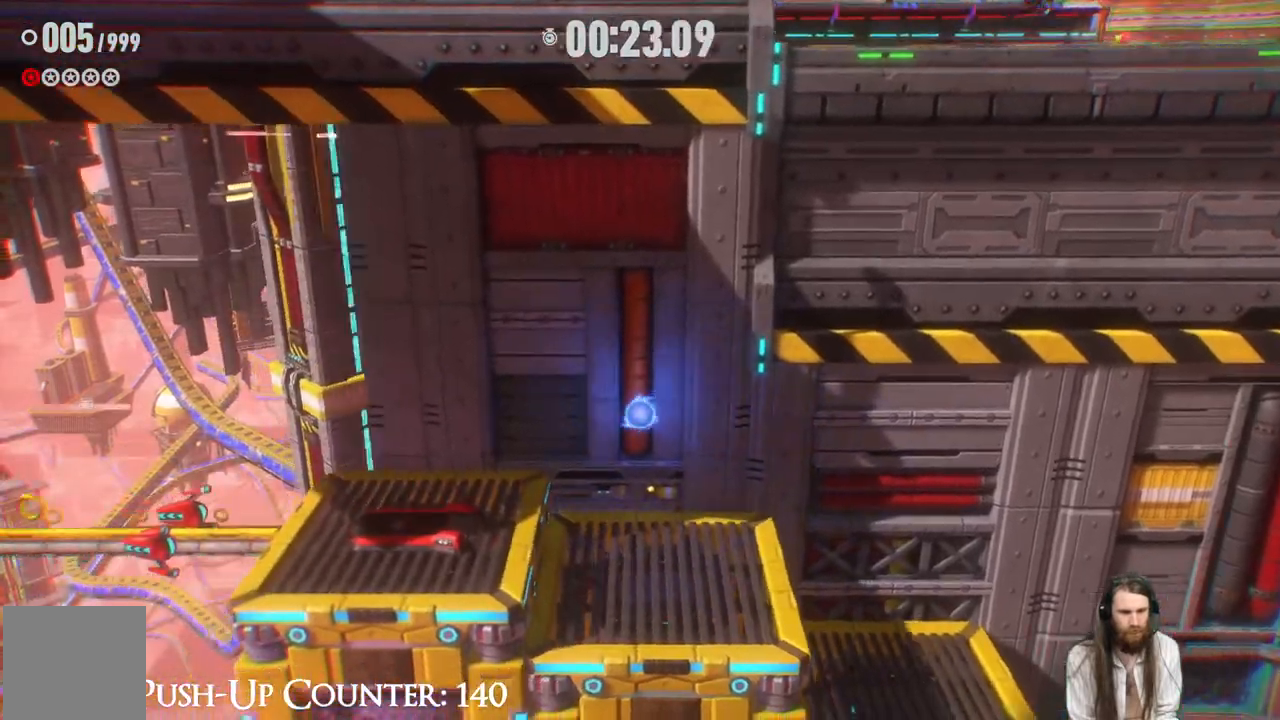
{"buttons": [], "left_stick": "left", "right_stick": "center", "events": []}
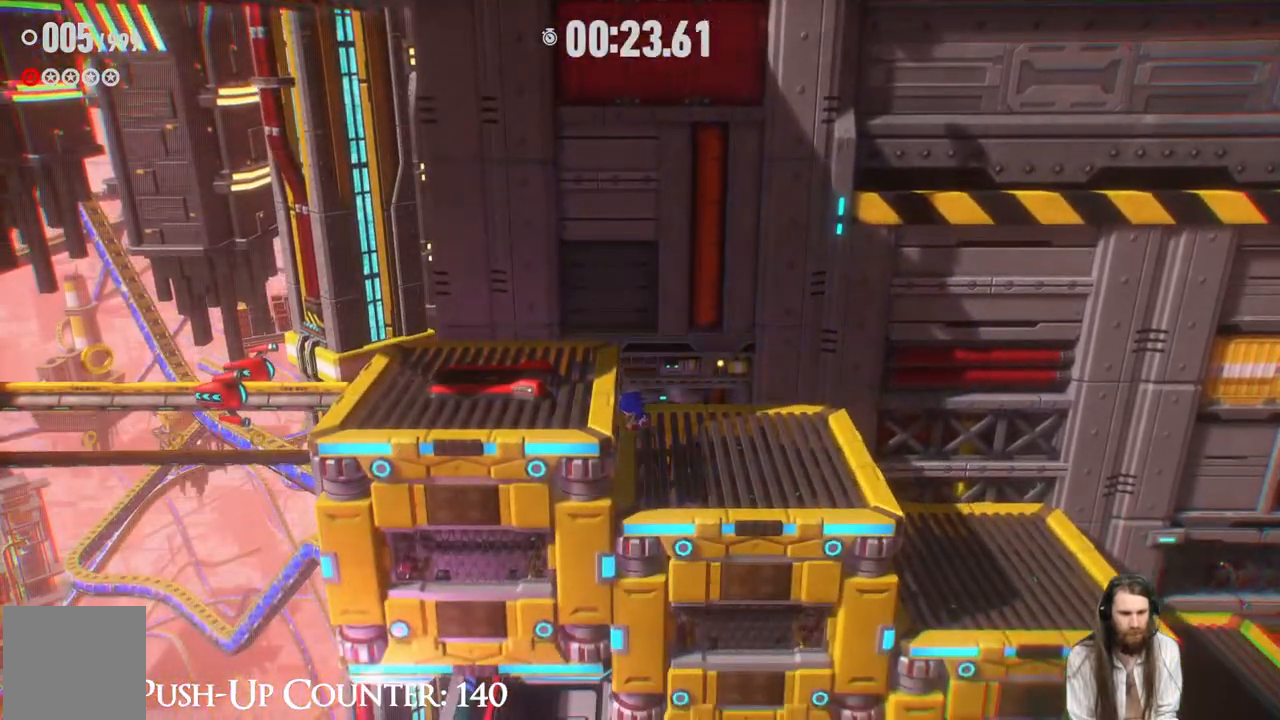
{"buttons": [], "left_stick": "left", "right_stick": "center", "events": [[17, "A", "down"], [117, "A", "up"], [167, "left_stick", "center"], [400, "left_stick", "left"]]}
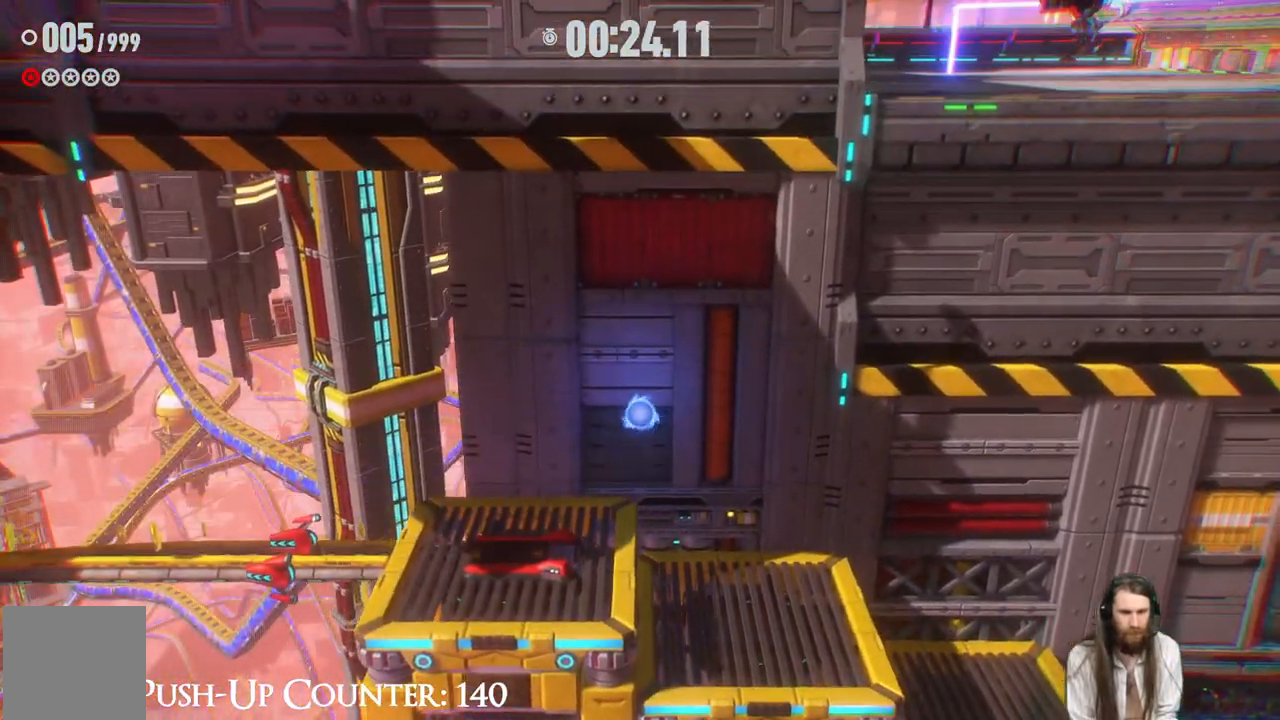
{"buttons": [], "left_stick": "left", "right_stick": "center", "events": []}
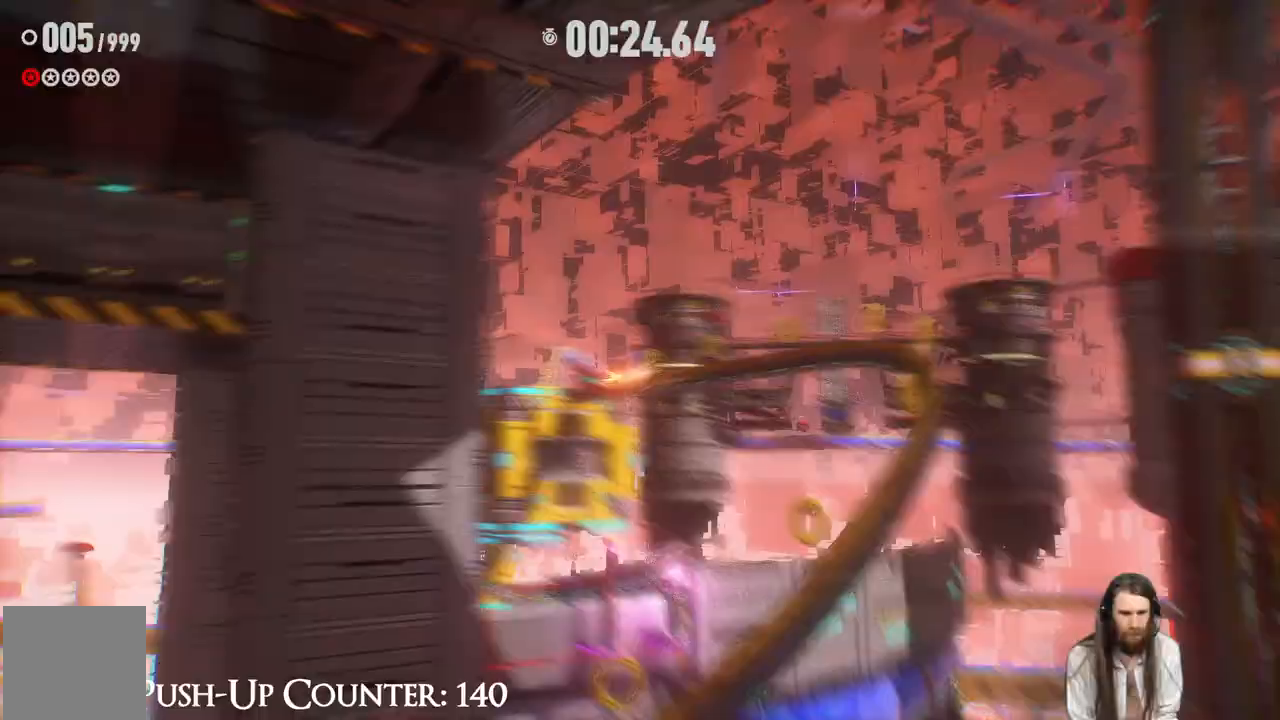
{"buttons": ["X", "R2"], "left_stick": "center", "right_stick": "center", "events": [[333, "R2", "down"], [417, "left_stick", "center"], [467, "X", "down"]]}
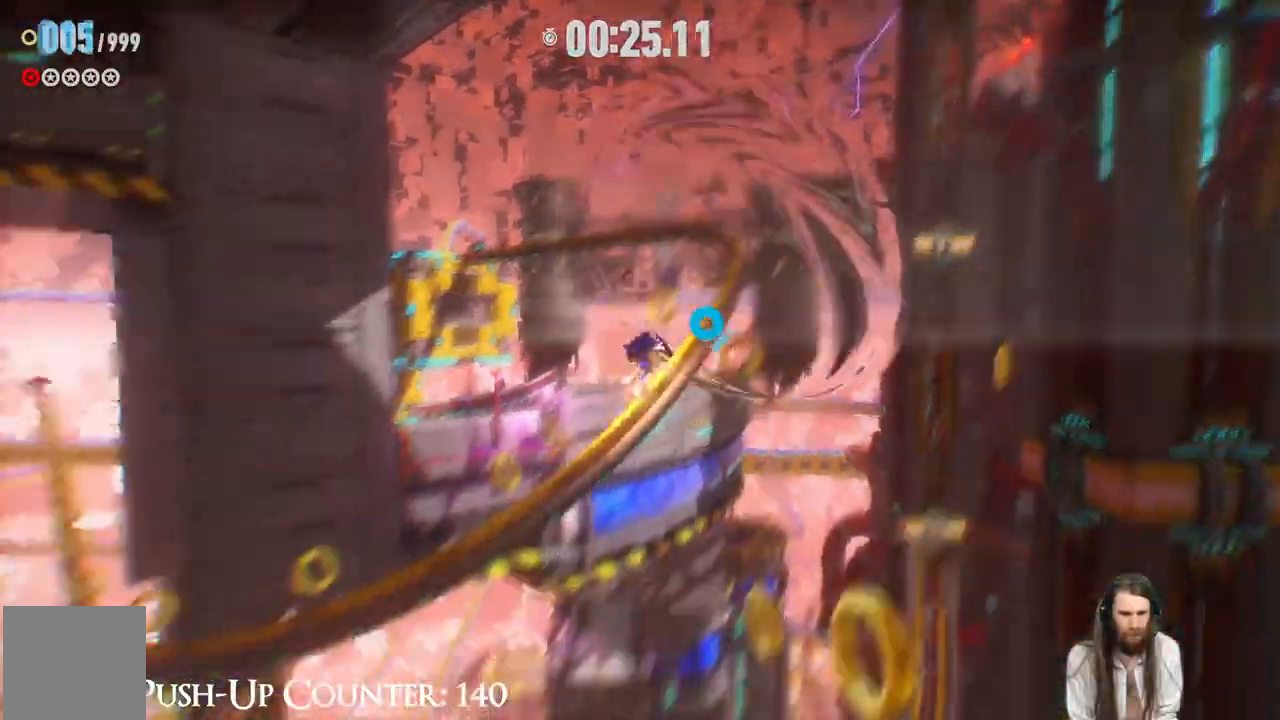
{"buttons": ["X", "R2"], "left_stick": "center", "right_stick": "center"}
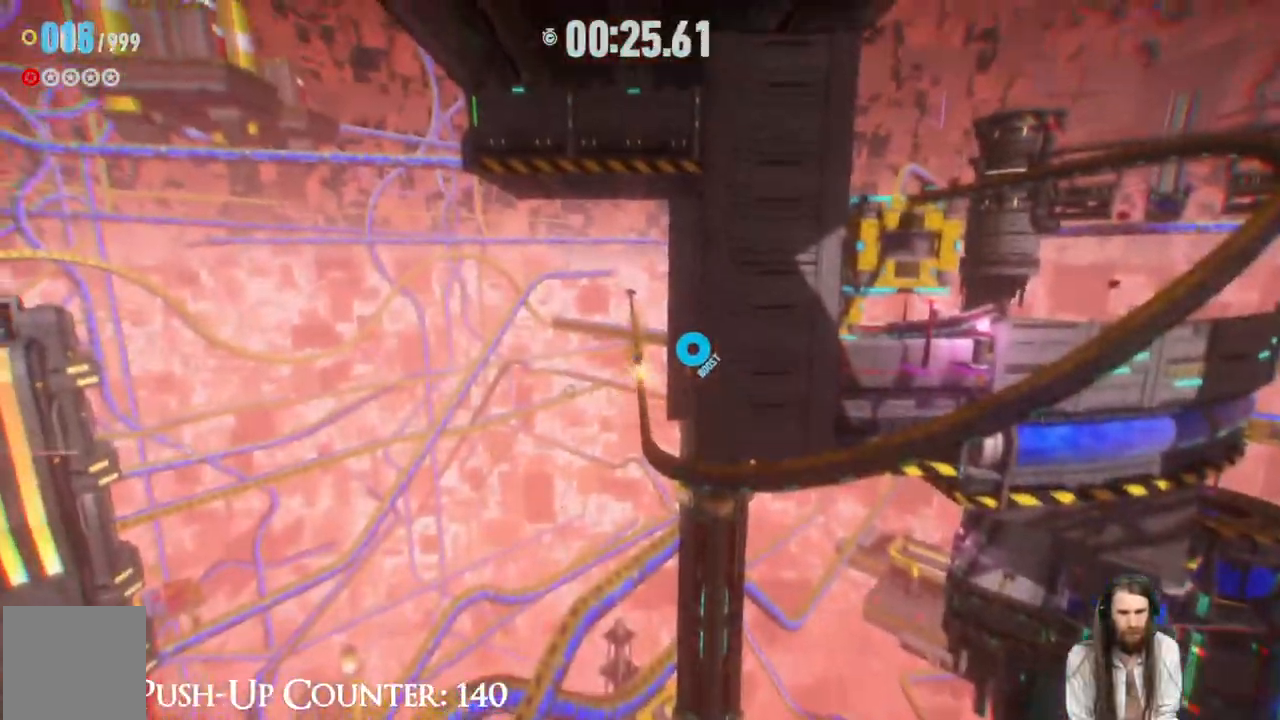
{"buttons": ["R2"], "left_stick": "center", "right_stick": "center", "events": [[50, "X", "up"]]}
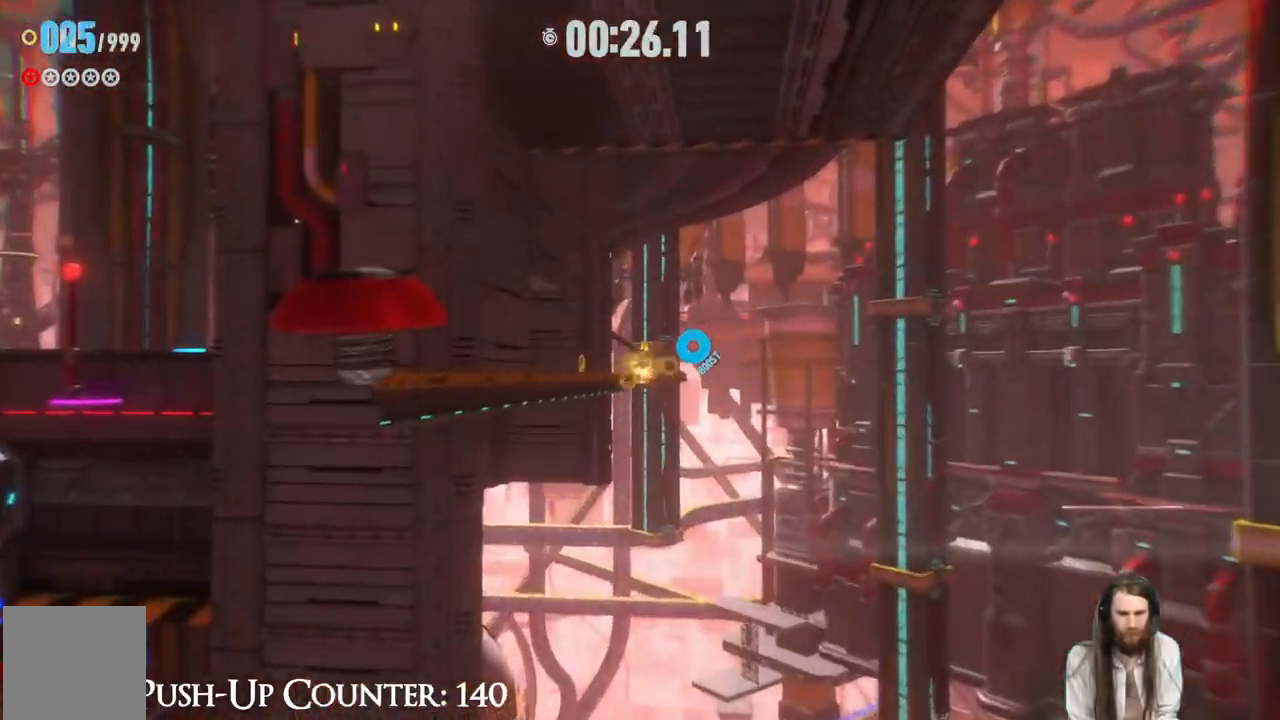
{"buttons": ["R2"], "left_stick": "center", "right_stick": "center", "events": []}
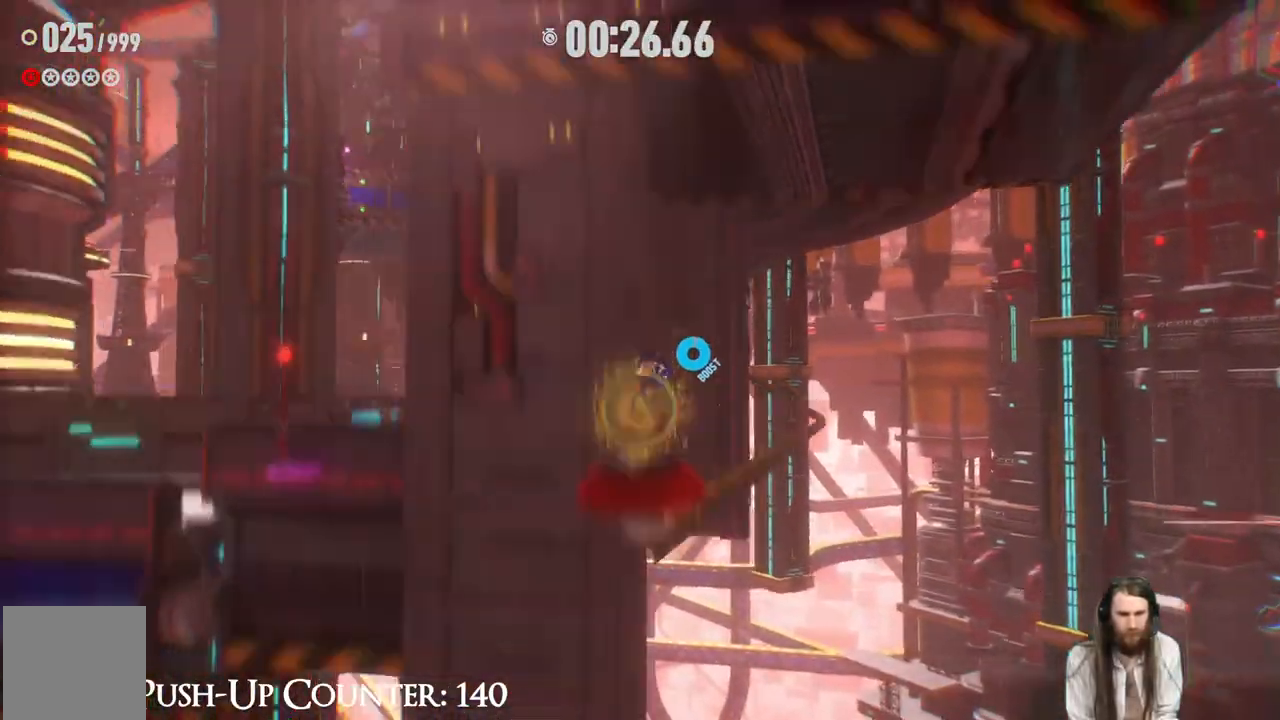
{"buttons": ["R2"], "left_stick": "up", "right_stick": "center", "events": [[433, "left_stick", "up"]]}